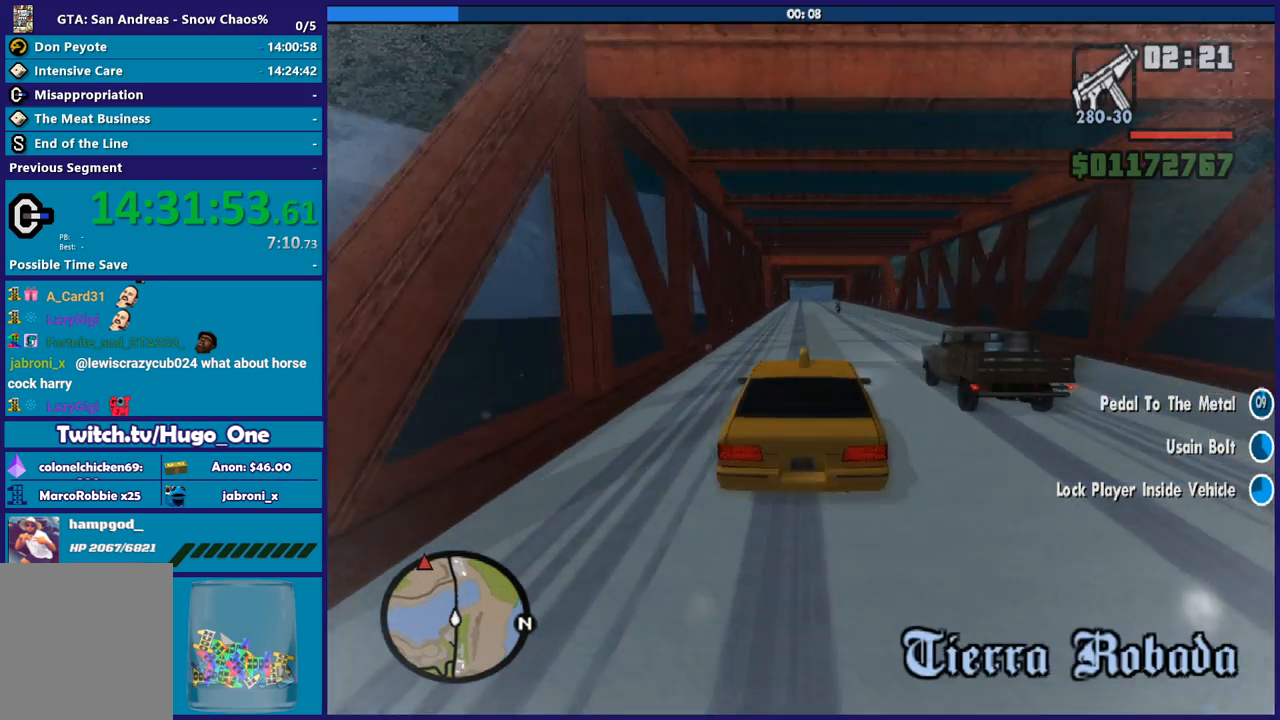
Gameplay with a controller (Xbox layout); each line is a JSON object with the inputs held at the frame after it. "button_events" lists button changes between this image and that frame as [ms after this image, input, new state], when the widget could be followed in between (sticks are given only as held states). This document gives stick clicks only as held states, not as events.
{"buttons": [], "left_stick": "center", "right_stick": "down-left", "button_events": []}
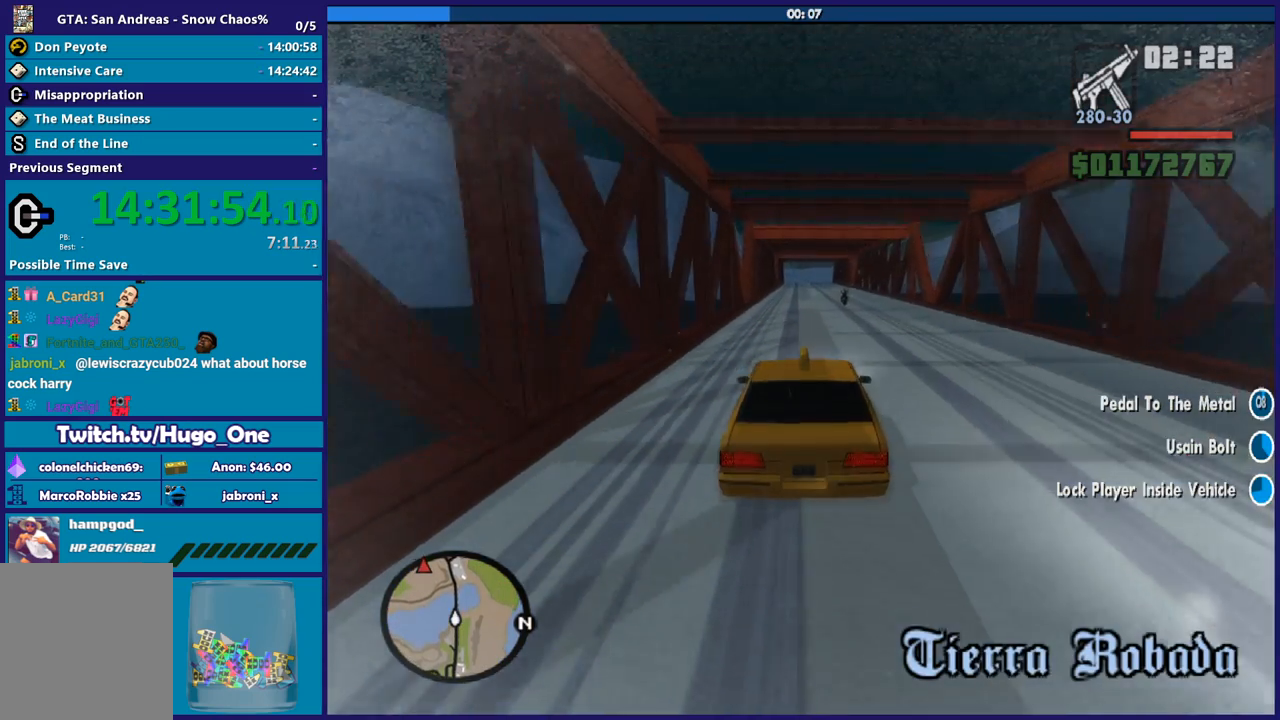
{"buttons": [], "left_stick": "down-right", "right_stick": "down-left", "button_events": []}
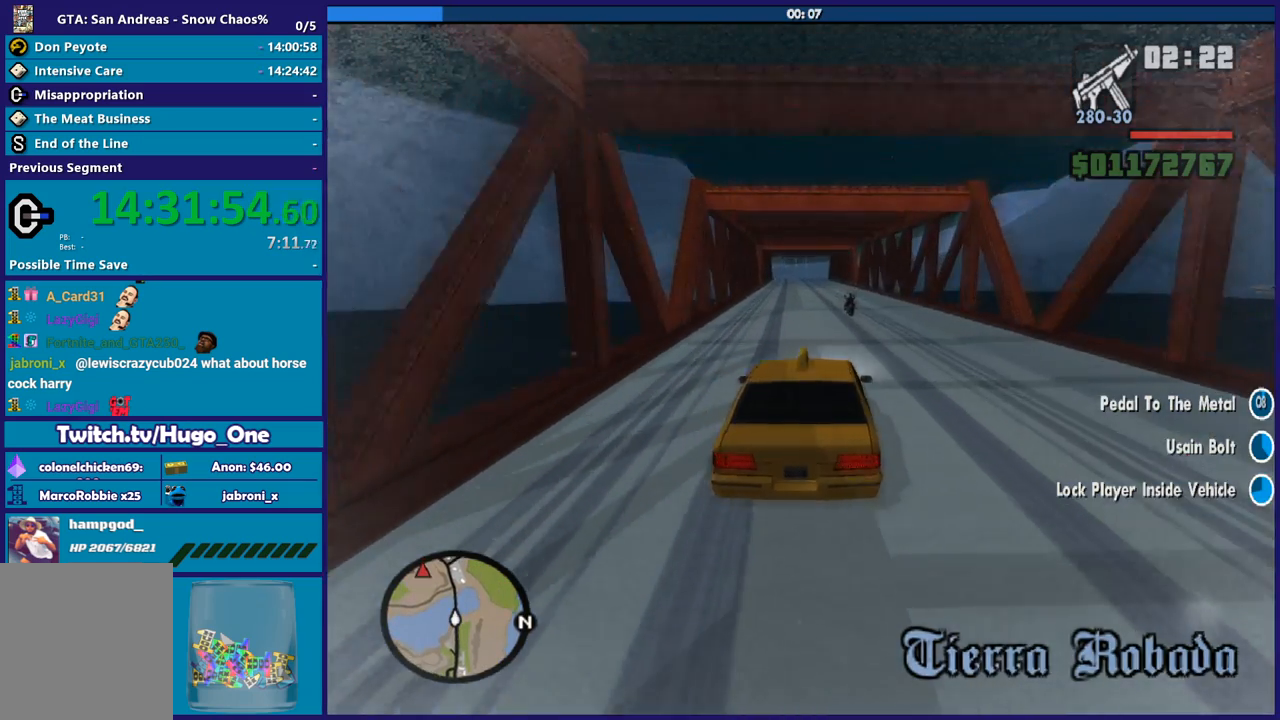
{"buttons": [], "left_stick": "center", "right_stick": "down-left", "button_events": []}
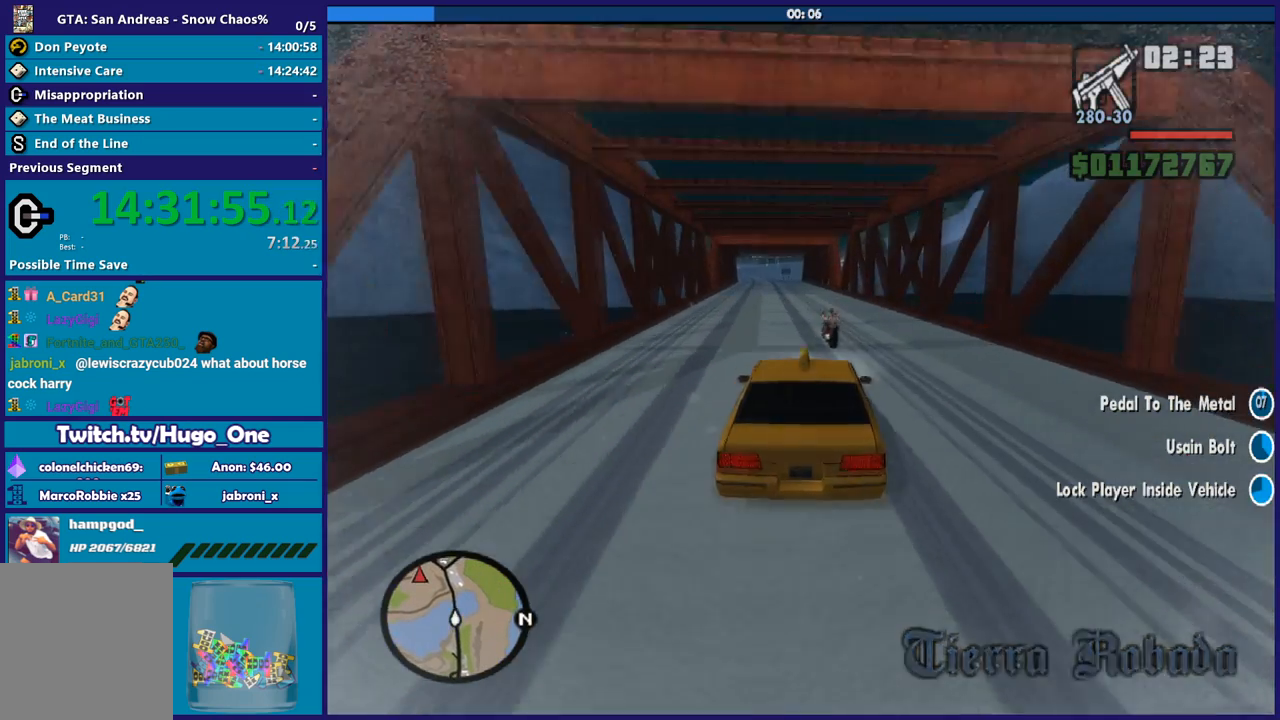
{"buttons": [], "left_stick": "center", "right_stick": "down-left", "button_events": []}
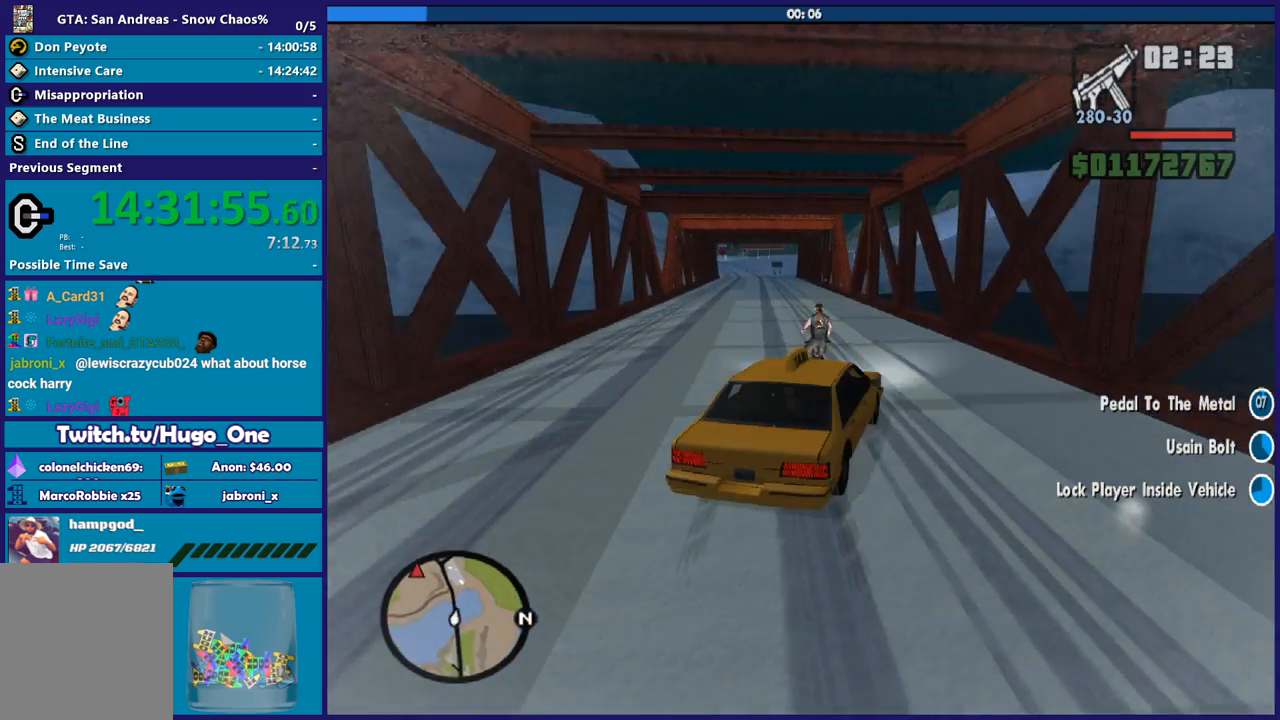
{"buttons": ["L3"], "left_stick": "left", "right_stick": "down-left", "button_events": []}
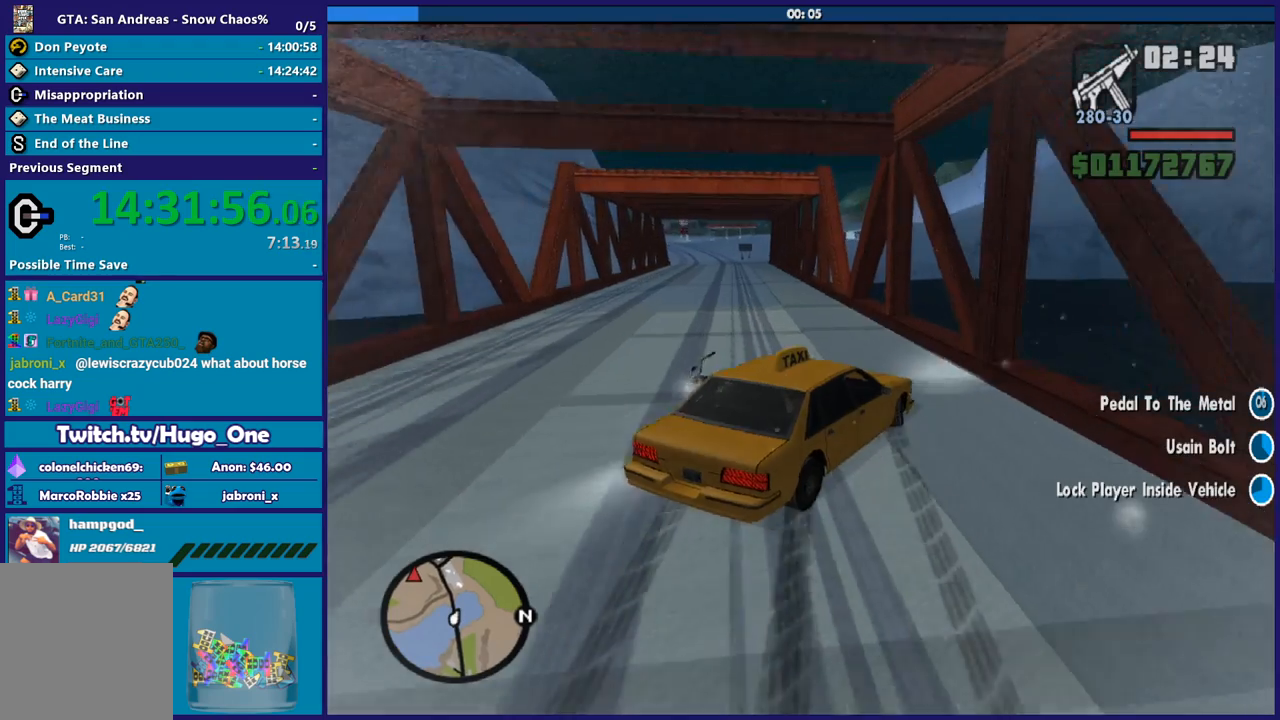
{"buttons": [], "left_stick": "left", "right_stick": "down-left", "button_events": []}
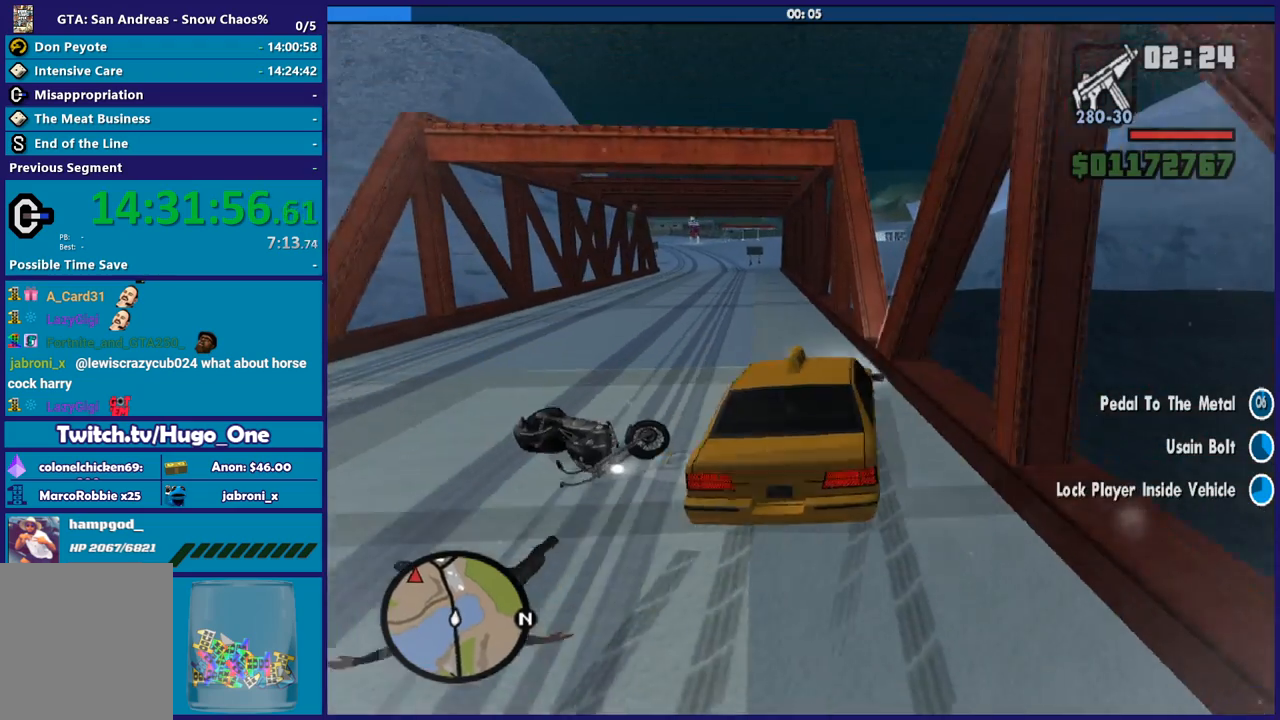
{"buttons": [], "left_stick": "left", "right_stick": "down-left", "button_events": []}
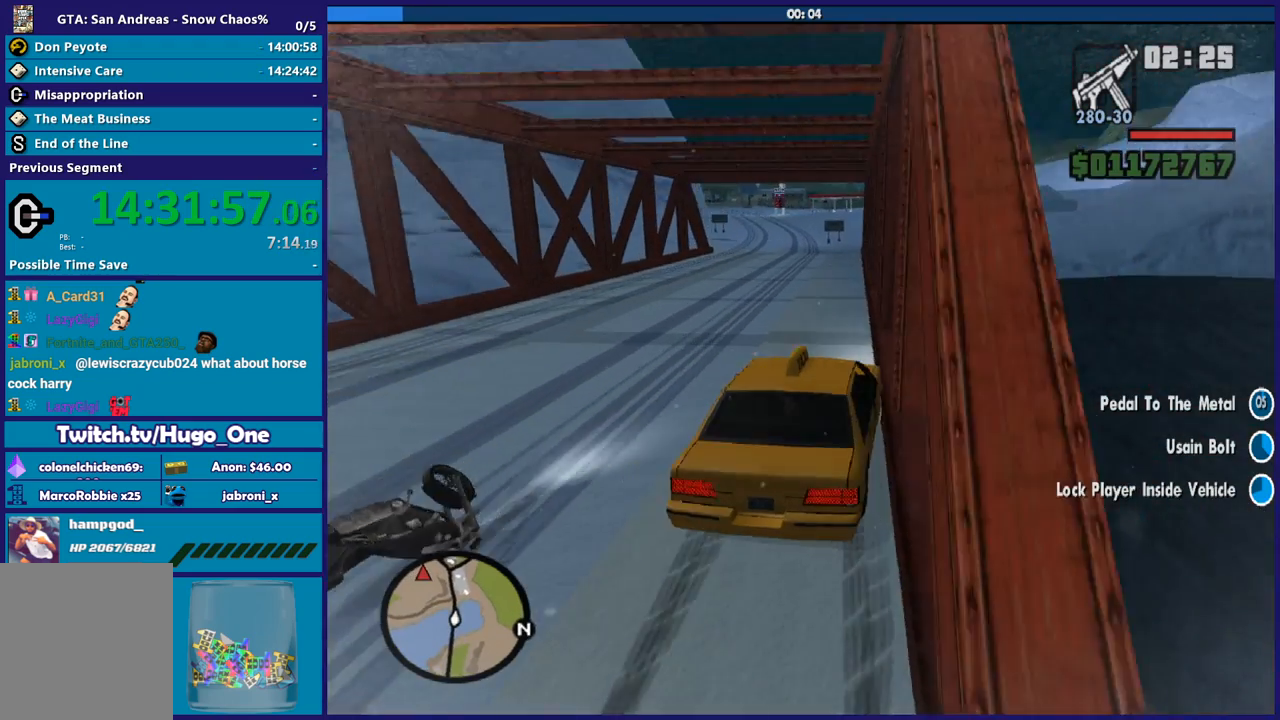
{"buttons": [], "left_stick": "left", "right_stick": "down-left", "button_events": []}
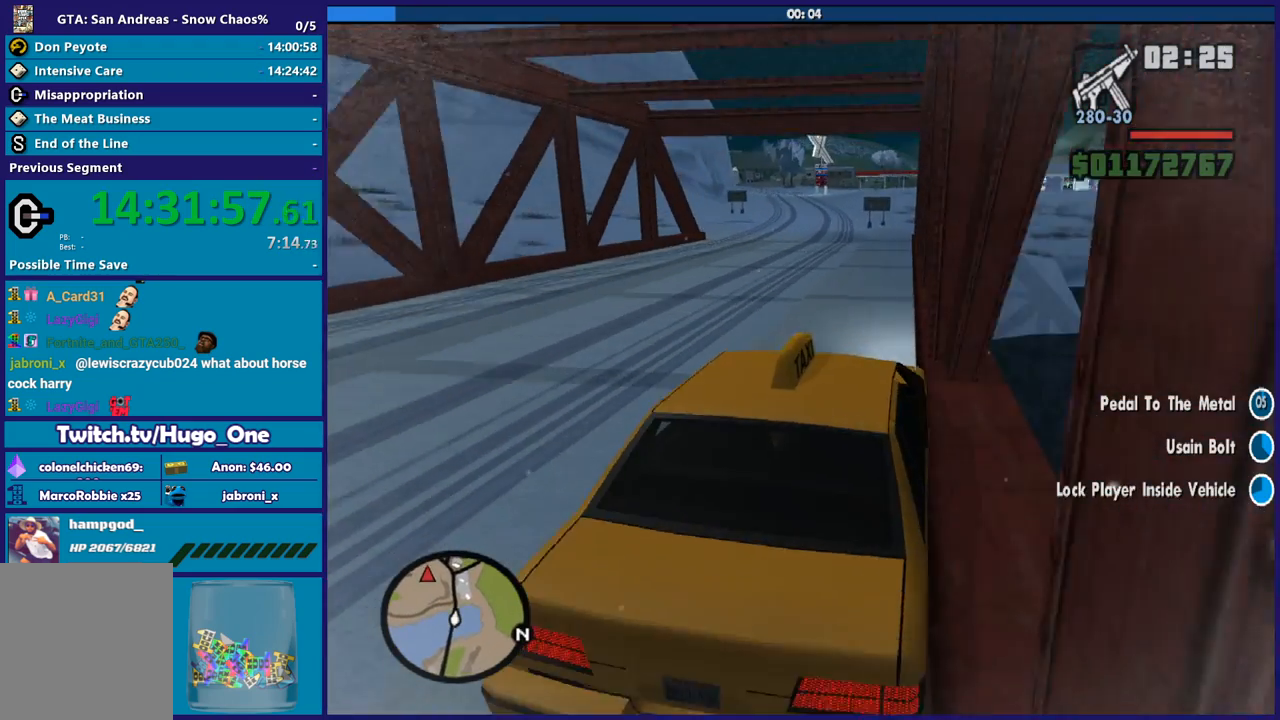
{"buttons": [], "left_stick": "left", "right_stick": "center", "button_events": []}
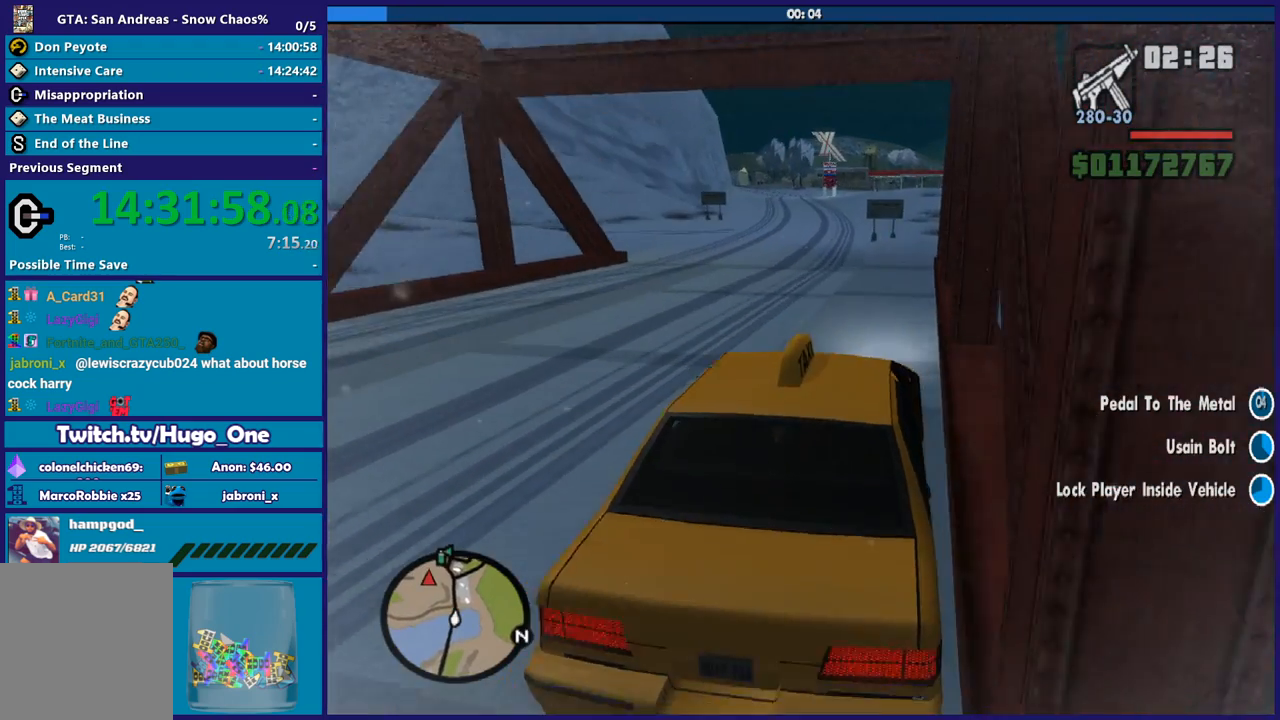
{"buttons": [], "left_stick": "left", "right_stick": "down-left", "button_events": []}
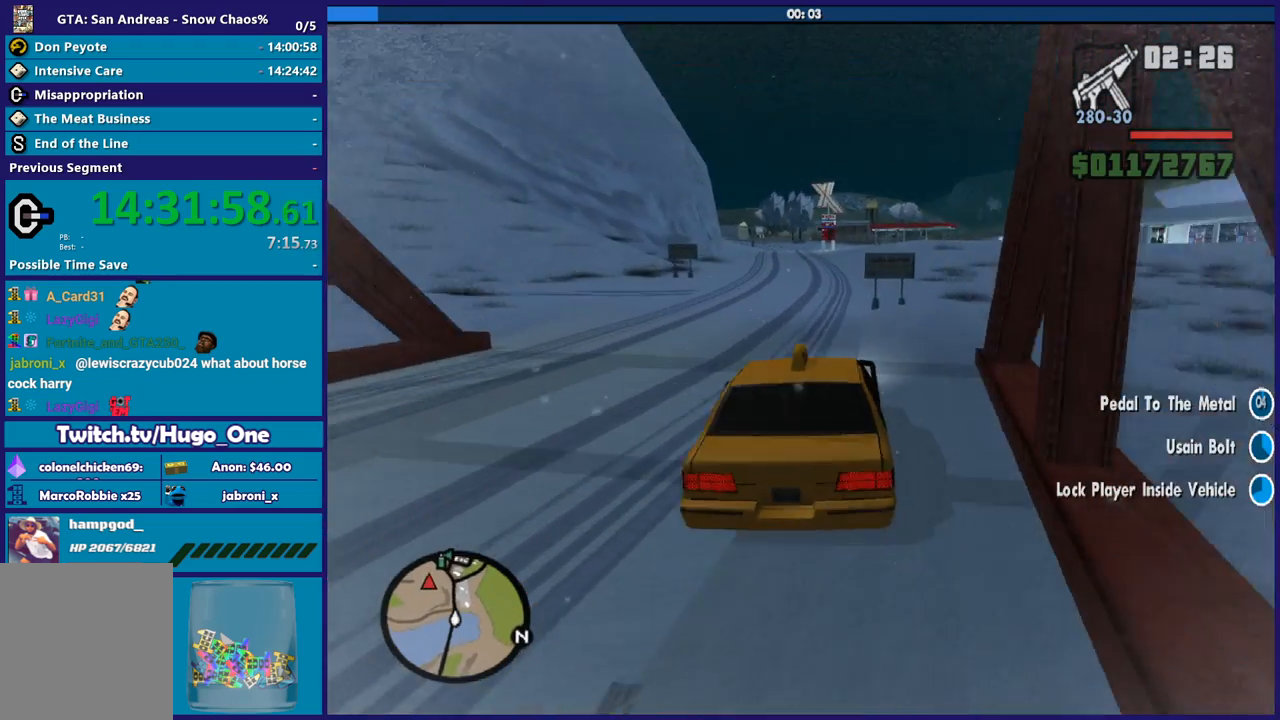
{"buttons": [], "left_stick": "left", "right_stick": "down-left", "button_events": []}
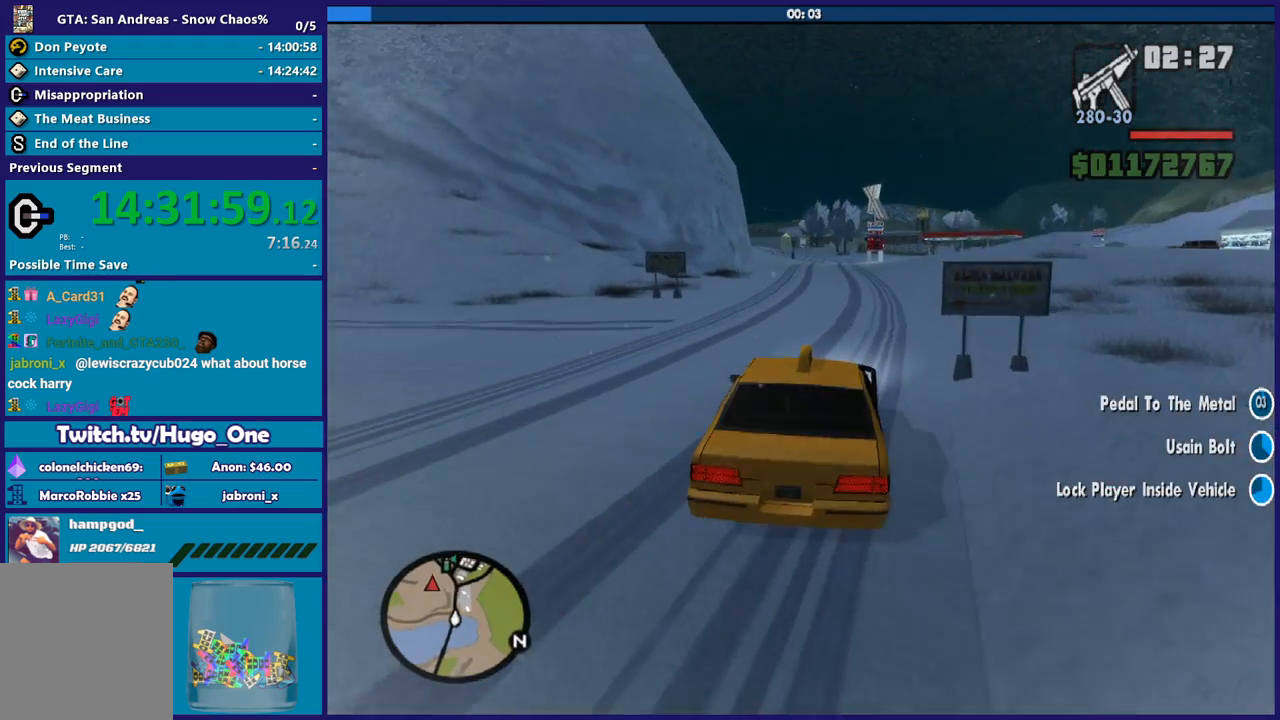
{"buttons": [], "left_stick": "left", "right_stick": "down-left", "button_events": []}
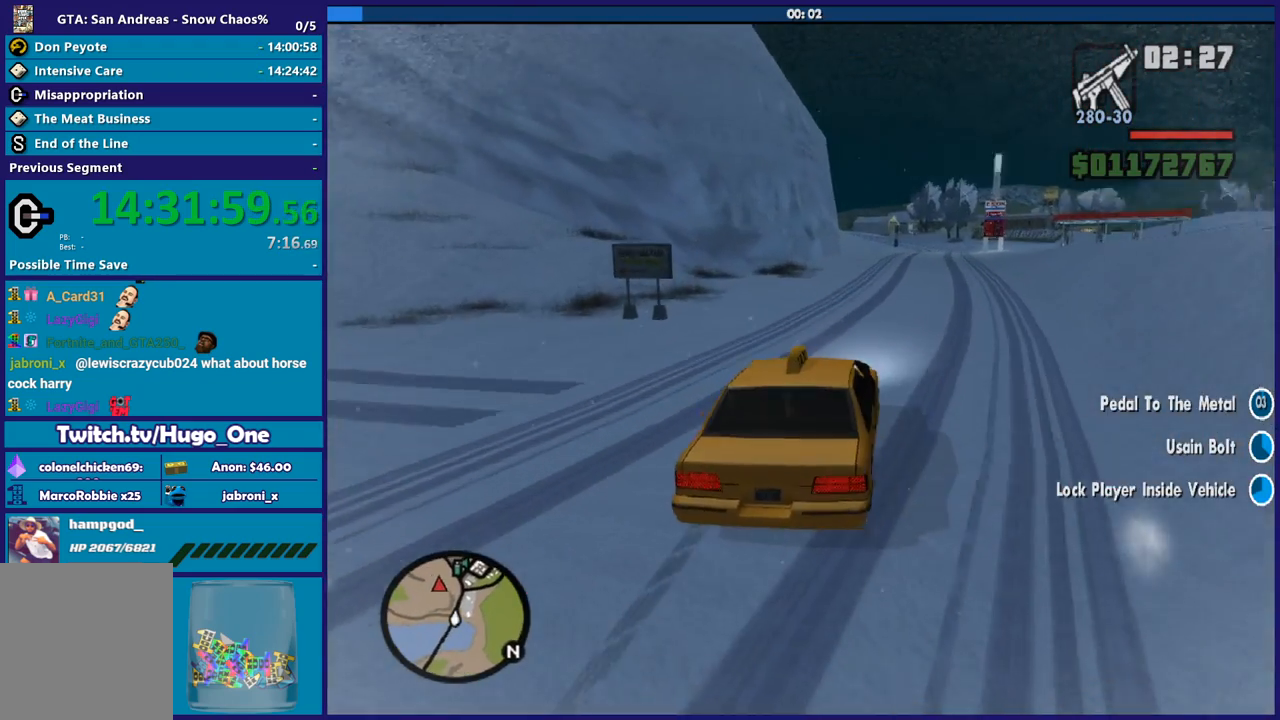
{"buttons": ["L3"], "left_stick": "left", "right_stick": "down", "button_events": []}
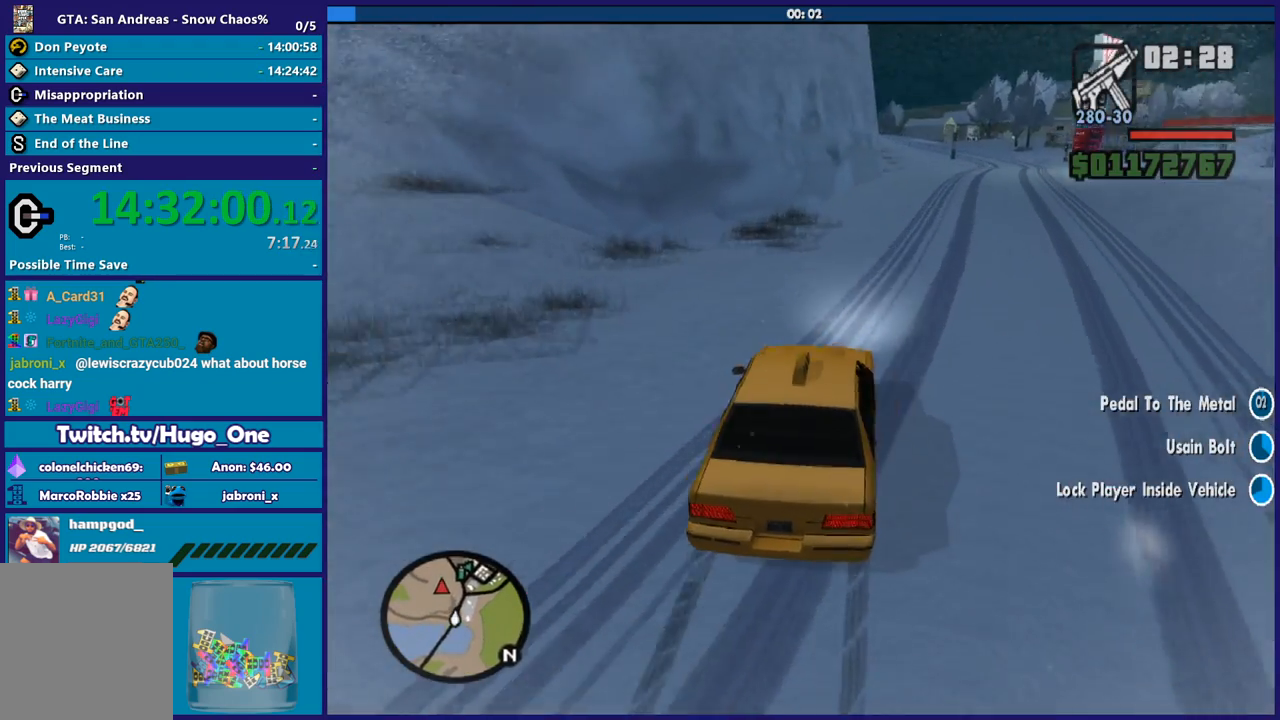
{"buttons": ["L3"], "left_stick": "left", "right_stick": "right", "button_events": []}
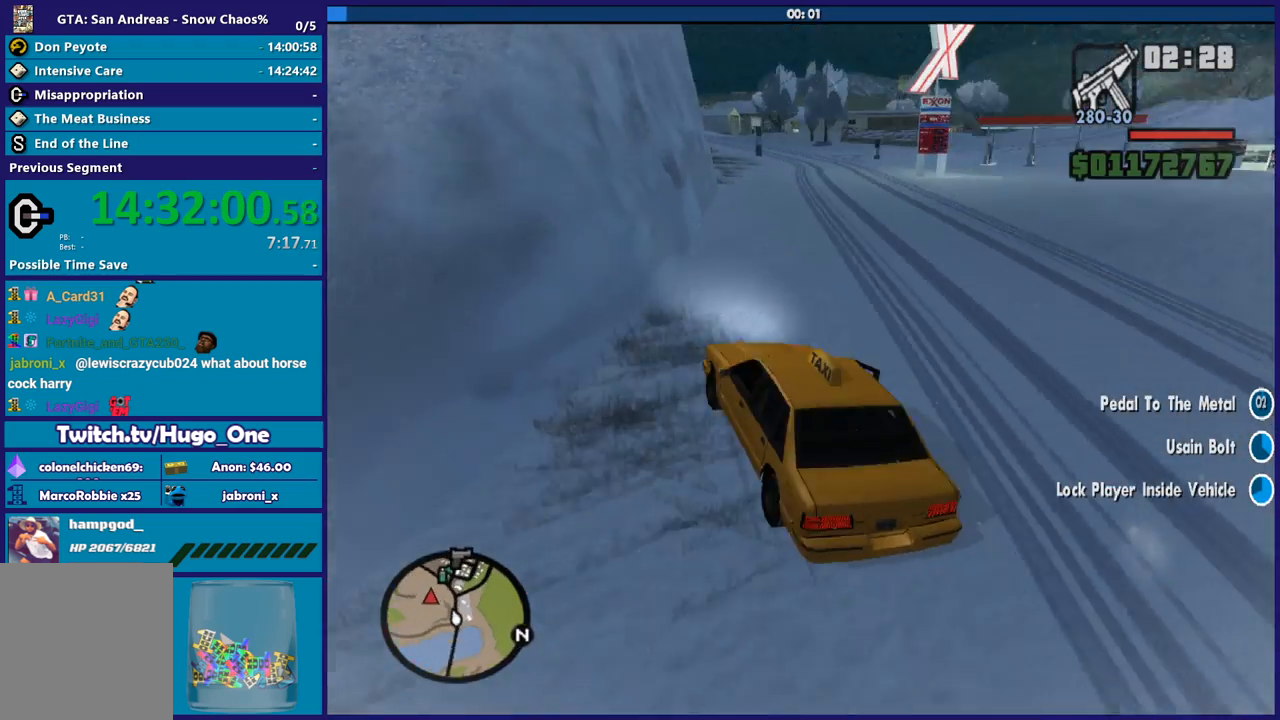
{"buttons": ["L3"], "left_stick": "left", "right_stick": "down-right", "button_events": []}
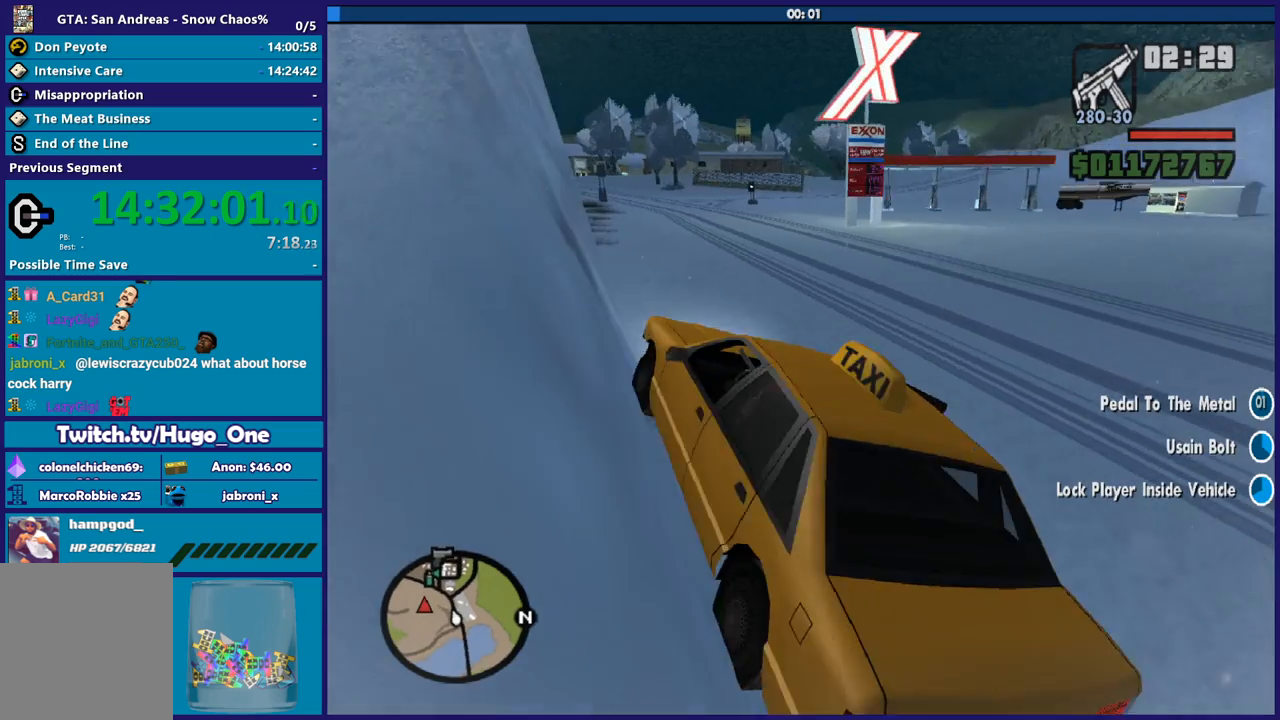
{"buttons": ["L3"], "left_stick": "left", "right_stick": "center", "button_events": []}
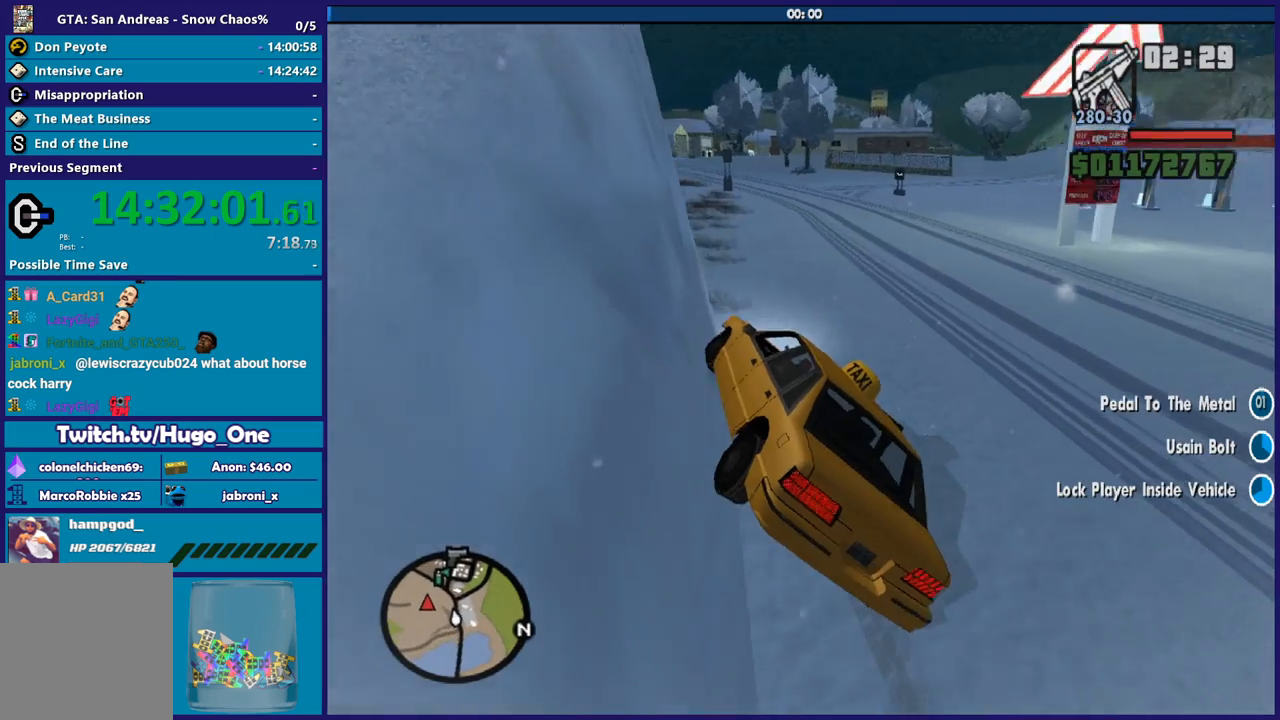
{"buttons": ["L3"], "left_stick": "left", "right_stick": "center", "button_events": []}
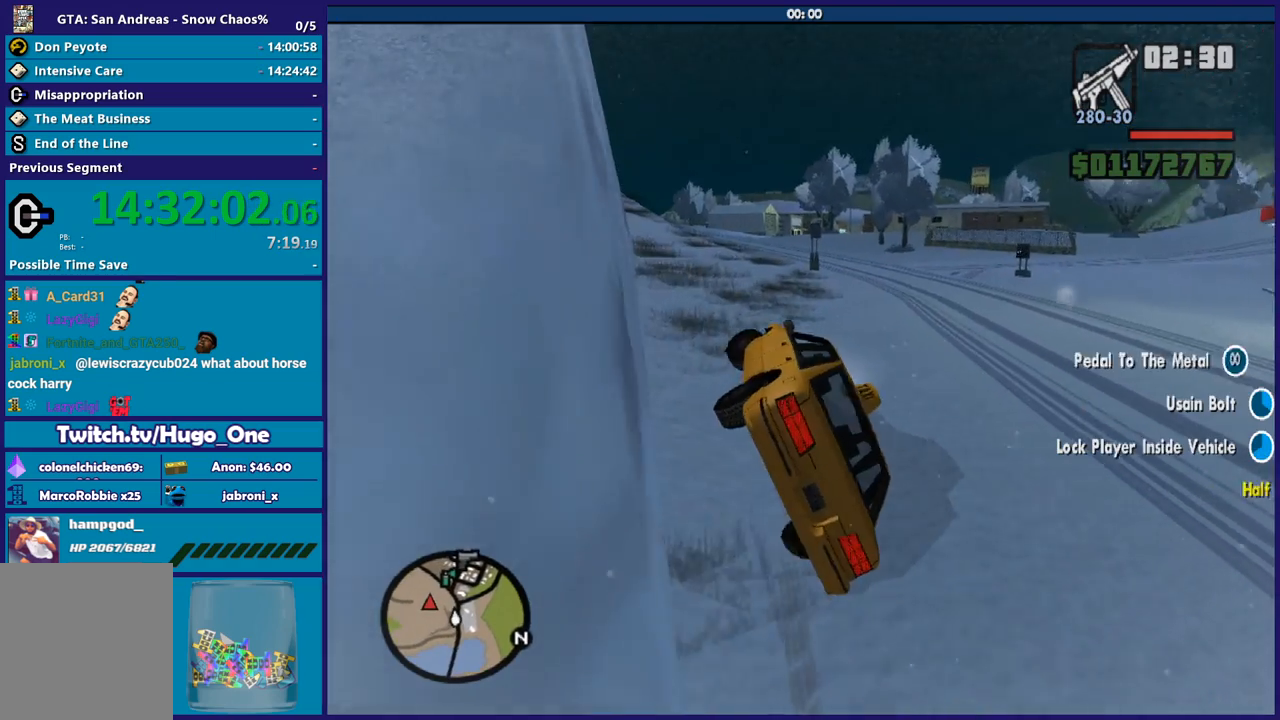
{"buttons": ["L3"], "left_stick": "left", "right_stick": "center", "button_events": []}
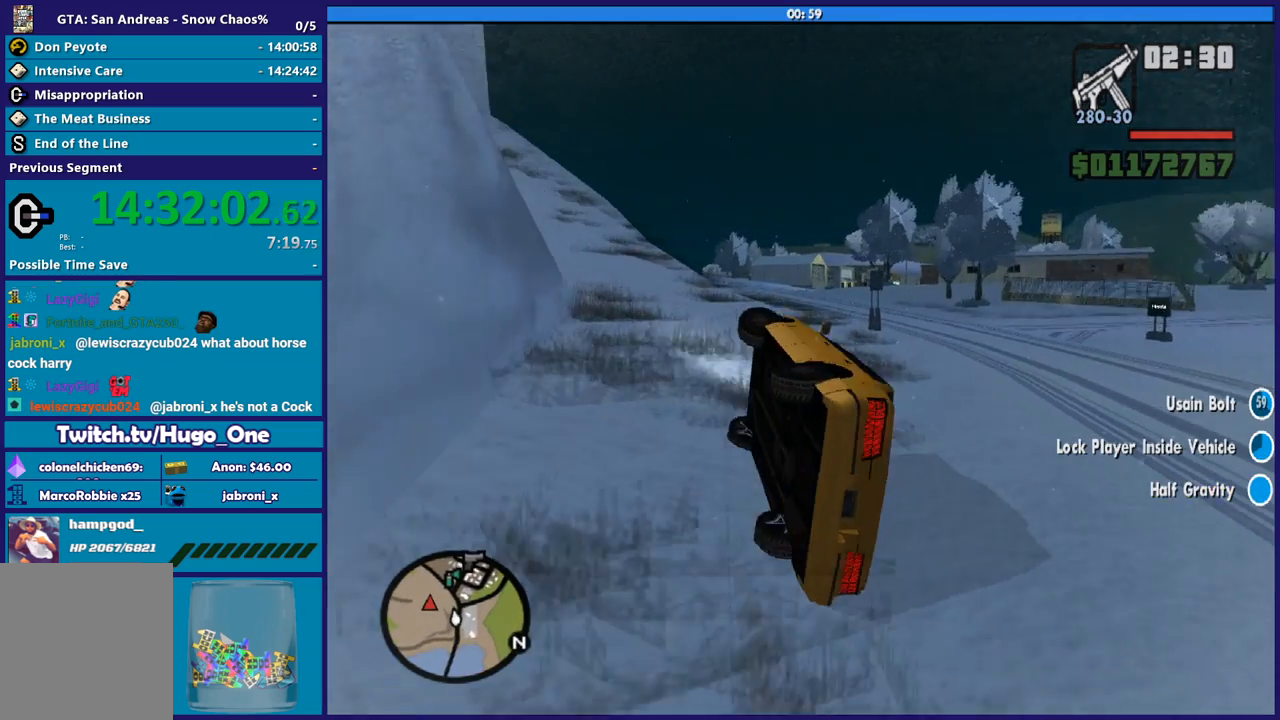
{"buttons": [], "left_stick": "left", "right_stick": "center", "button_events": []}
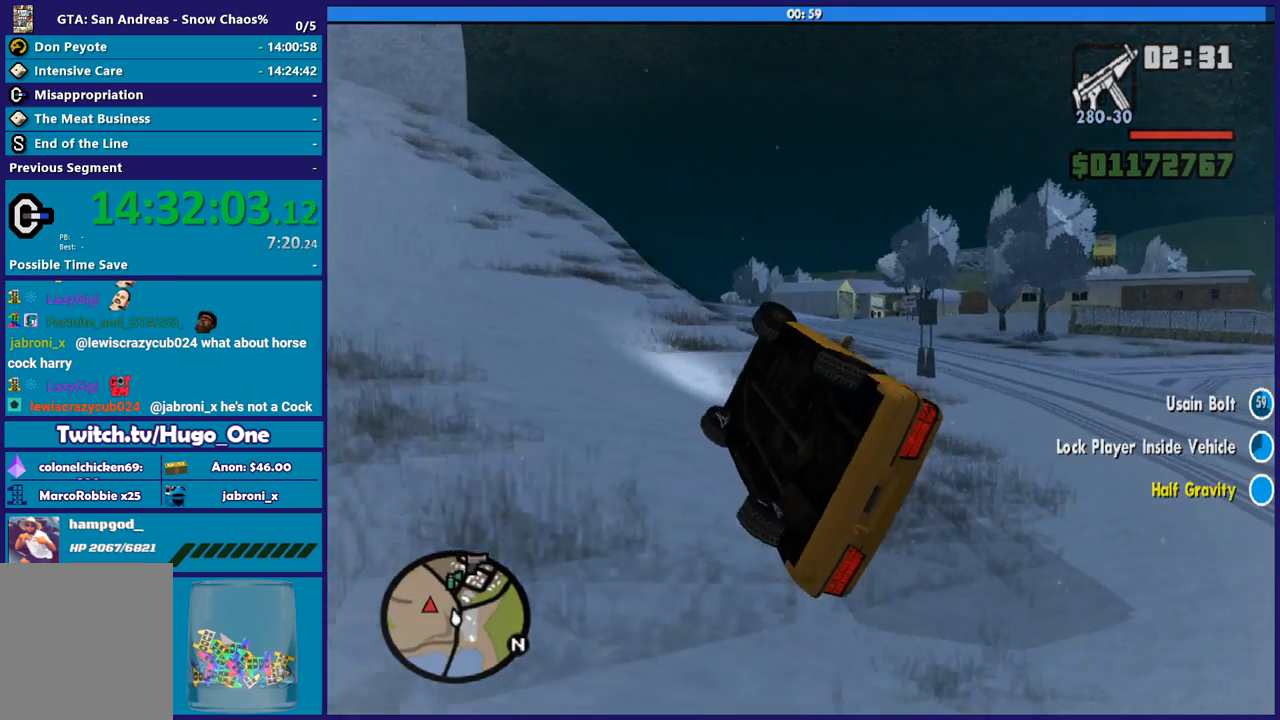
{"buttons": [], "left_stick": "down-left", "right_stick": "center", "button_events": []}
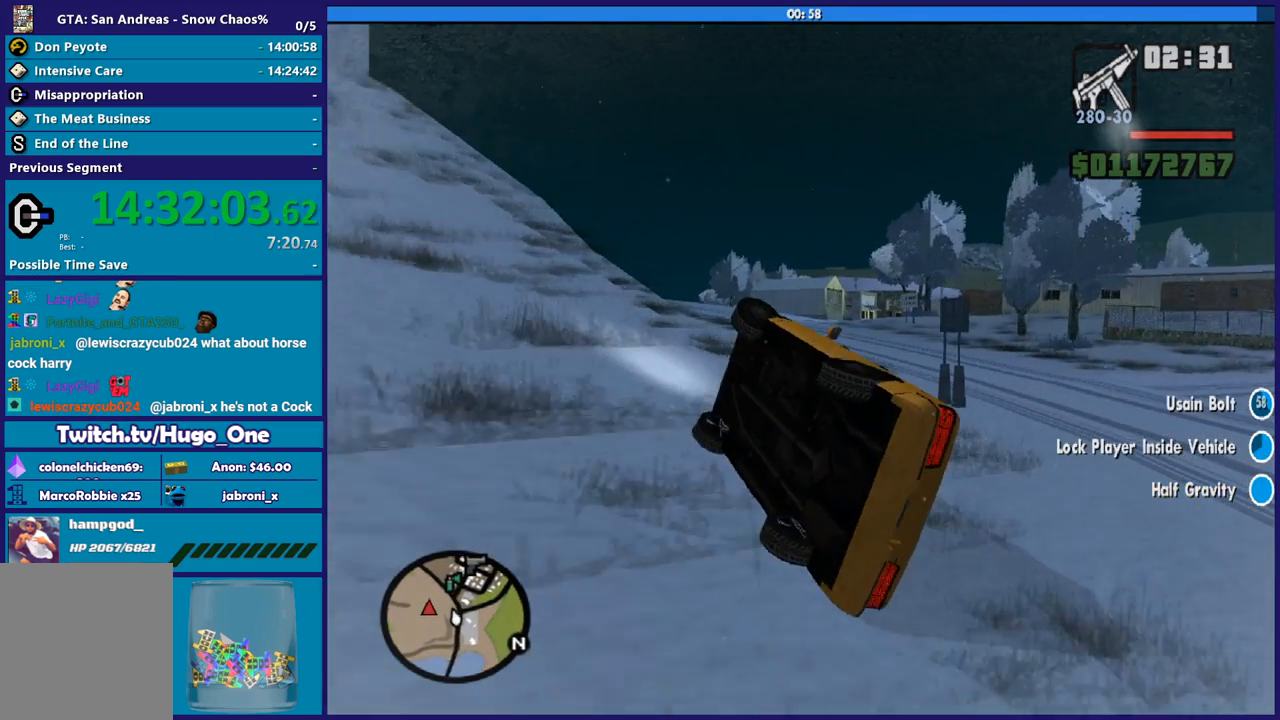
{"buttons": ["Y"], "left_stick": "center", "right_stick": "center", "button_events": [[200, "Y", "down"]]}
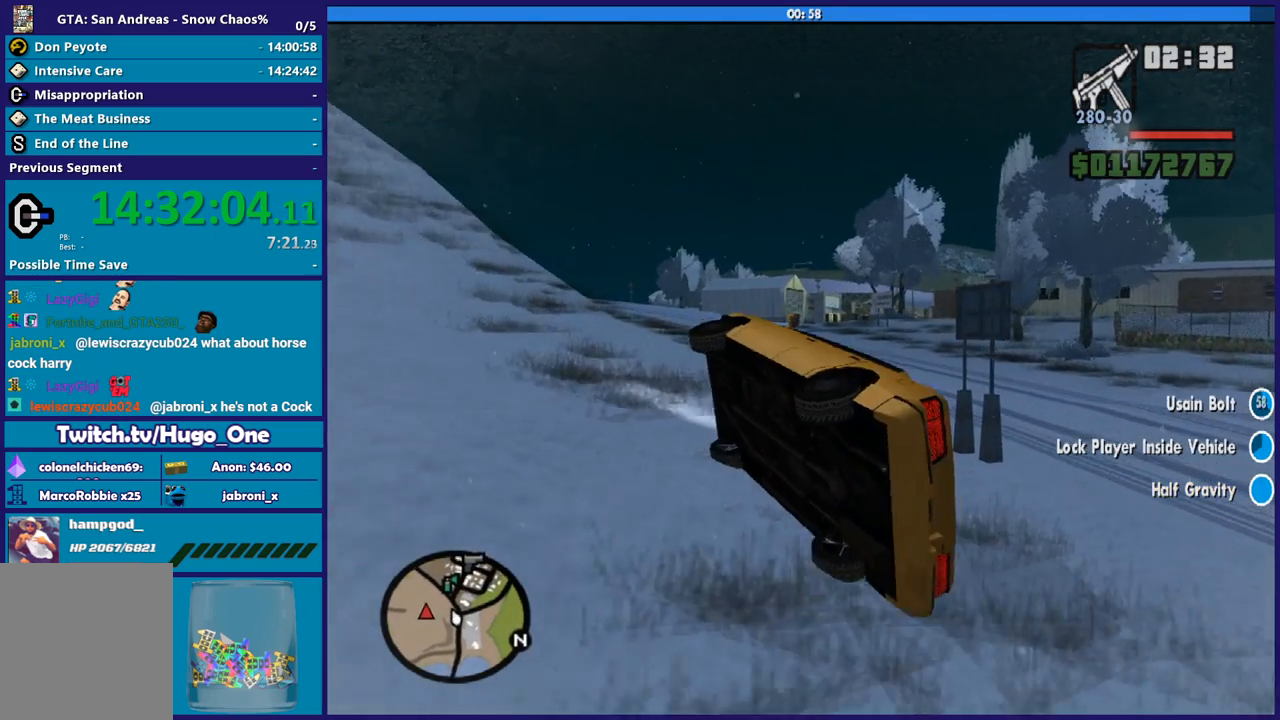
{"buttons": [], "left_stick": "right", "right_stick": "down-right", "button_events": [[166, "Y", "up"]]}
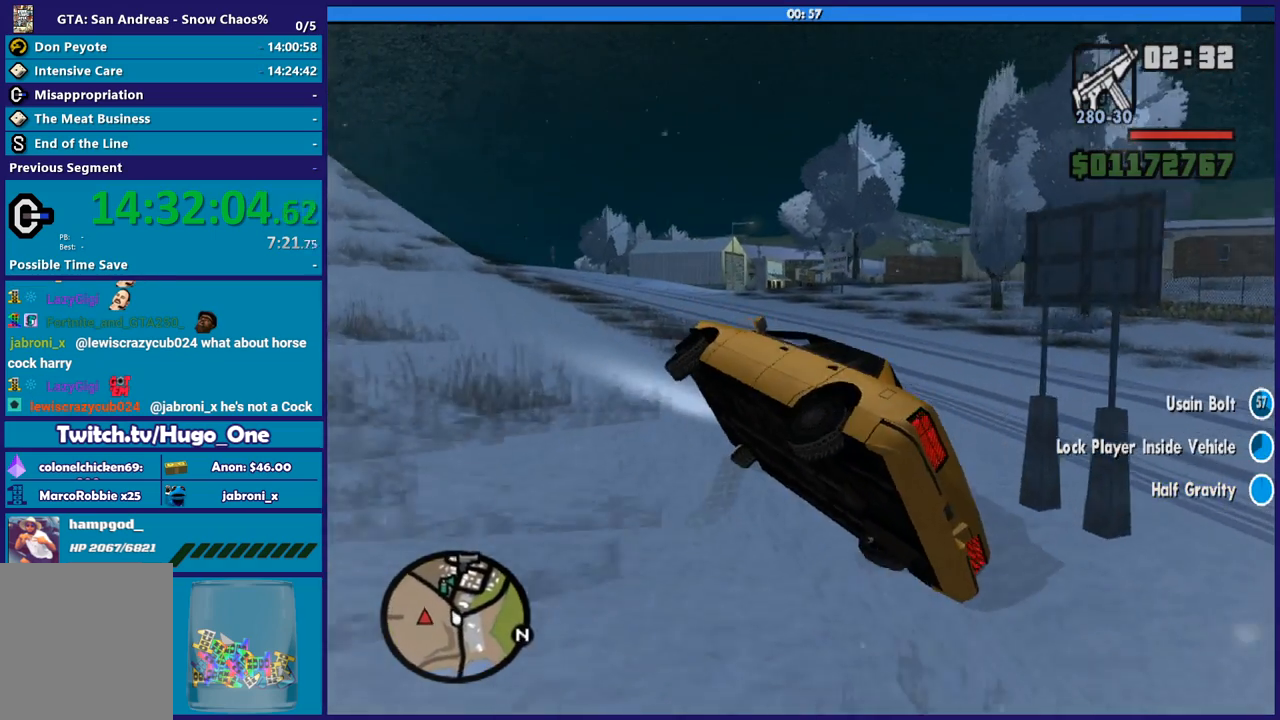
{"buttons": ["L2"], "left_stick": "right", "right_stick": "right", "button_events": [[434, "L2", "down"]]}
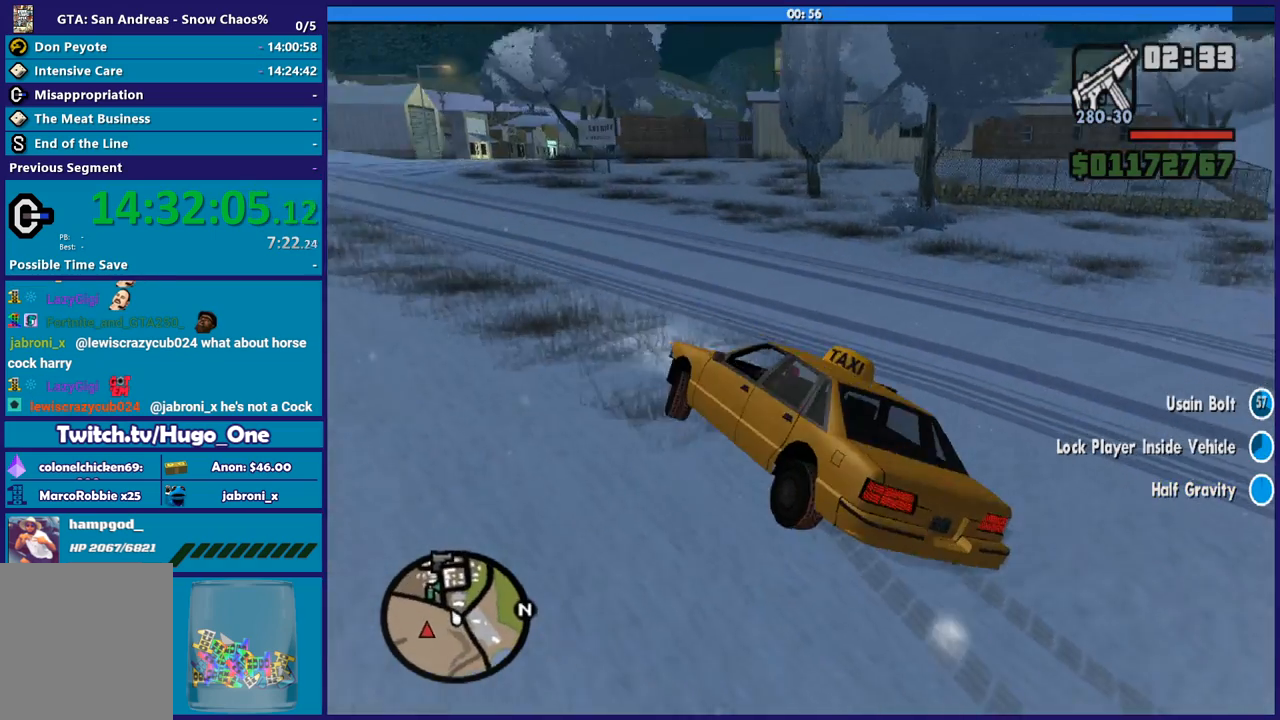
{"buttons": ["L2"], "left_stick": "down-right", "right_stick": "right", "button_events": []}
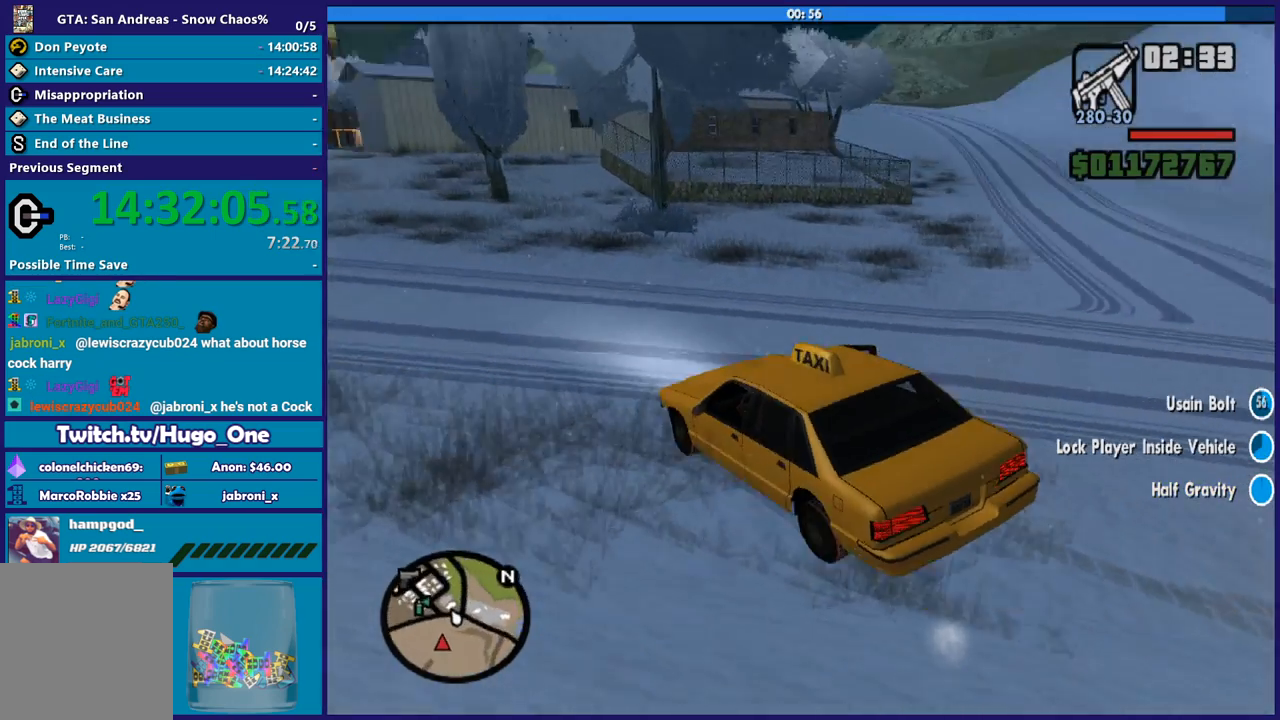
{"buttons": ["L2"], "left_stick": "right", "right_stick": "right", "button_events": []}